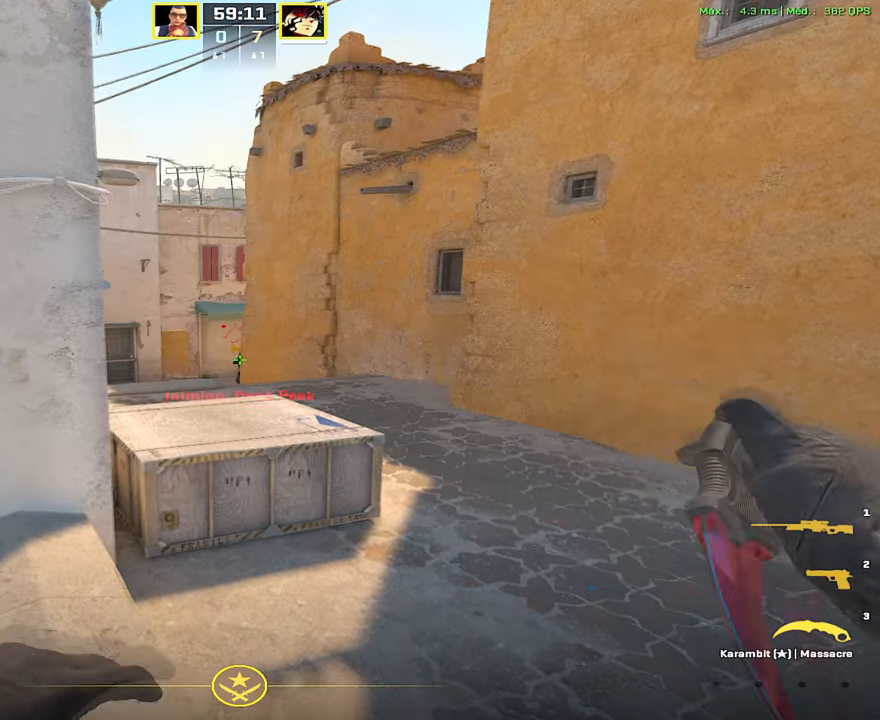
Gameplay with keyboard and mouse; each line is a JSON object with the keys and mouse buttons held at the frame after it. "events" lists presses ("down") and releases ("up") of "1", "2", "3", "4", "5", "a", "alt", "c", "caps_lock", "ctrl", "d", "e", "f", "g", "q", "r", "s", "shift", "space", "t", "tab", "v", "w", "x", "z", "mouse_left", "mouse_wheel" and "mouse_right" between this image and that frame as [ms after this image, input, new state], when the widget could be followed in between. "mouse_left", "mouse_wheel", "mouse_right" = the "left", "wheel", "right" buttons of the "mouse" list. No other keys are recorded. "wheel" means that the mouse wheel is clicked or scrolled. Not read: mouse_move.
{"keys": ["w"], "mouse": [], "events": [[83, "v", "down"], [150, "v", "up"], [183, "a", "down"], [283, "a", "up"]]}
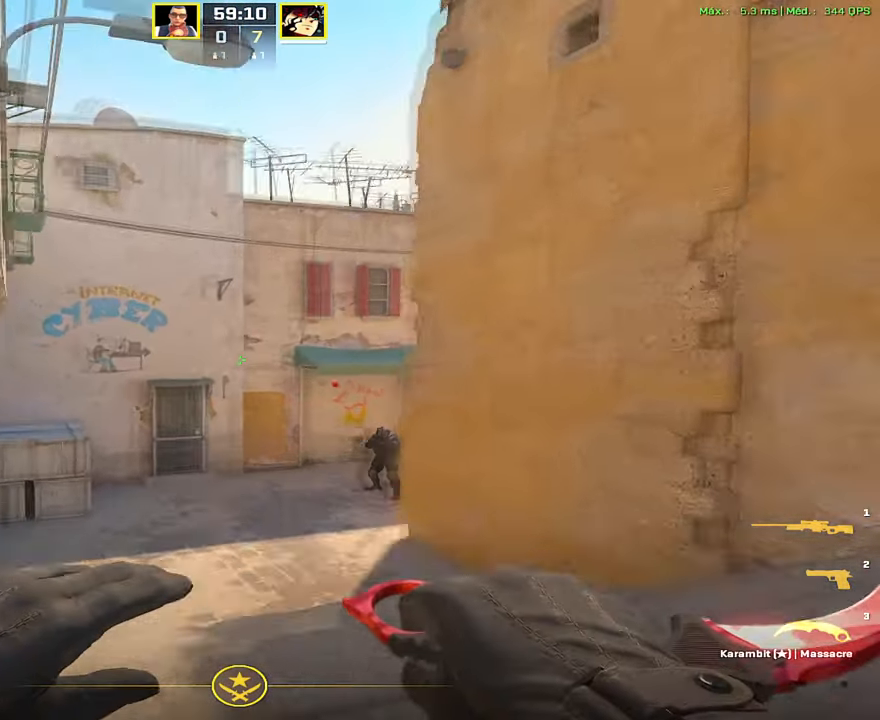
{"keys": [], "mouse": [], "events": [[100, "a", "down"], [218, "a", "up"], [218, "w", "up"], [435, "2", "down"], [501, "2", "up"]]}
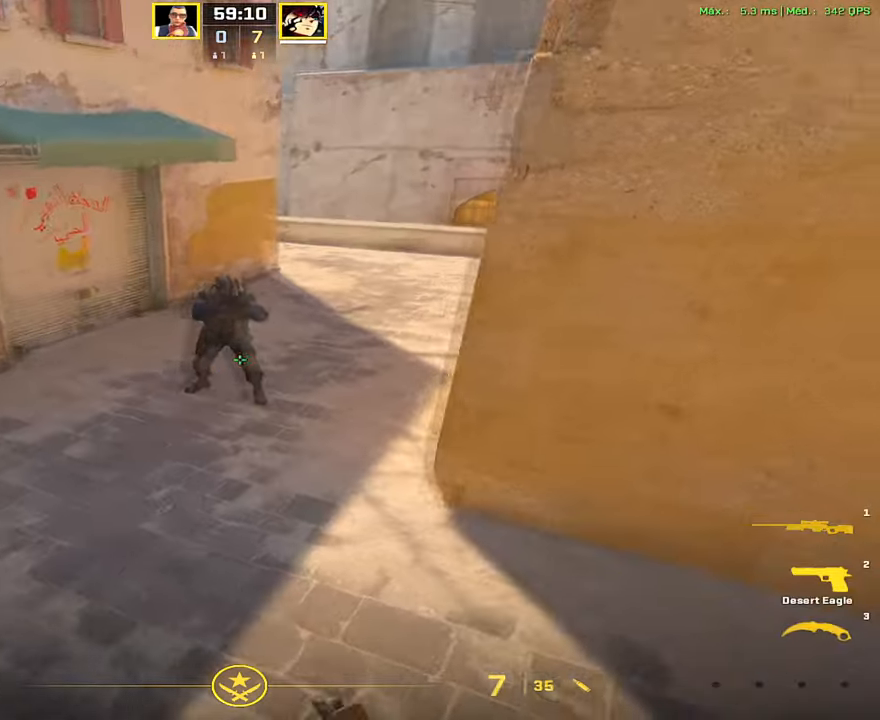
{"keys": ["shift", "w"], "mouse": [], "events": [[117, "a", "down"], [117, "w", "down"], [234, "a", "up"], [251, "shift", "down"], [317, "w", "up"], [501, "w", "down"]]}
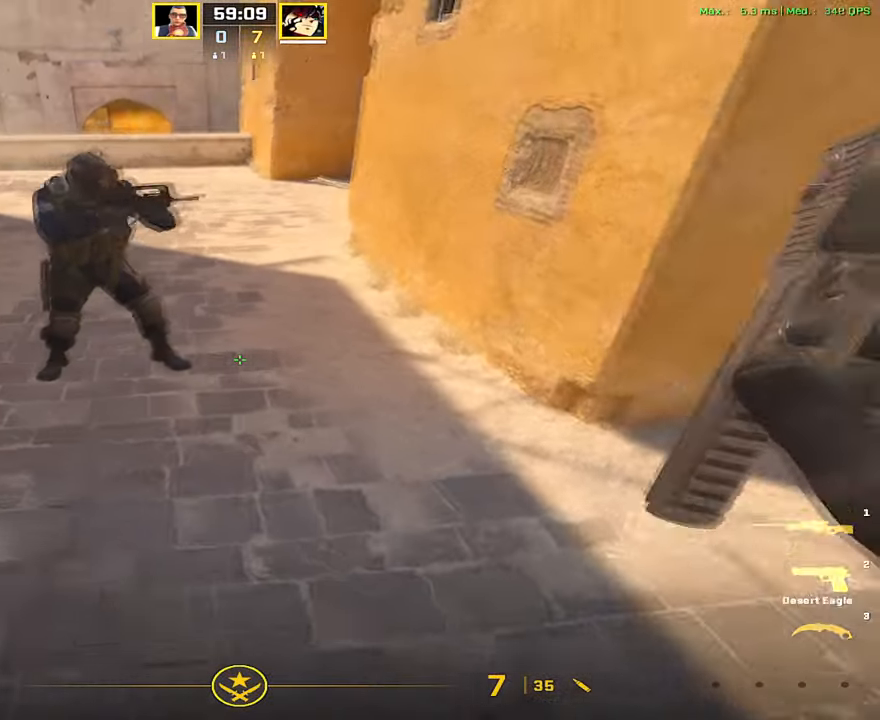
{"keys": ["shift"], "mouse": [], "events": [[100, "w", "up"]]}
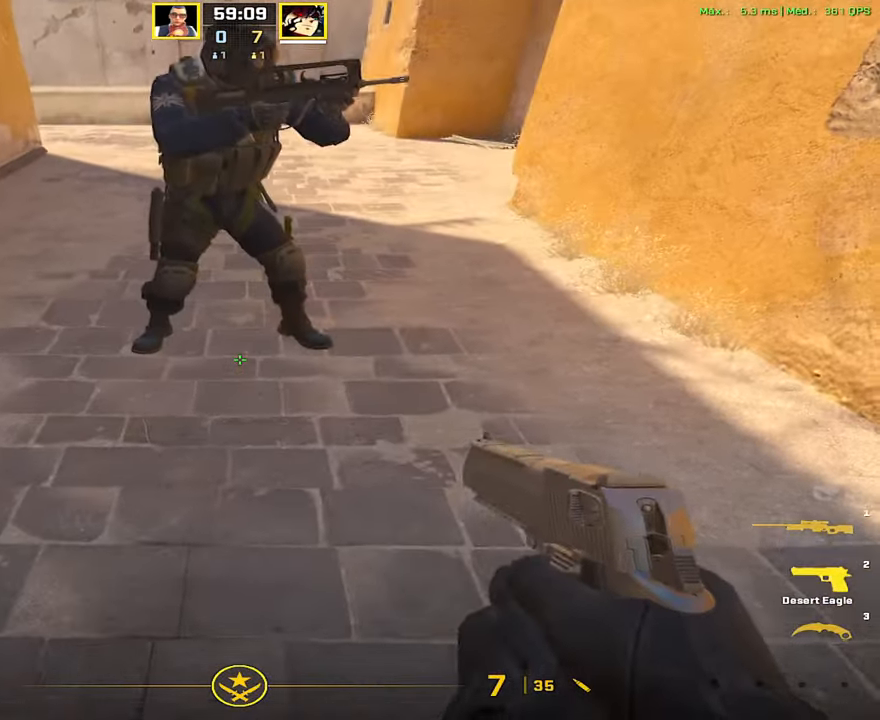
{"keys": ["shift"], "mouse": [], "events": [[50, "mouse_left", "down"], [117, "mouse_left", "up"]]}
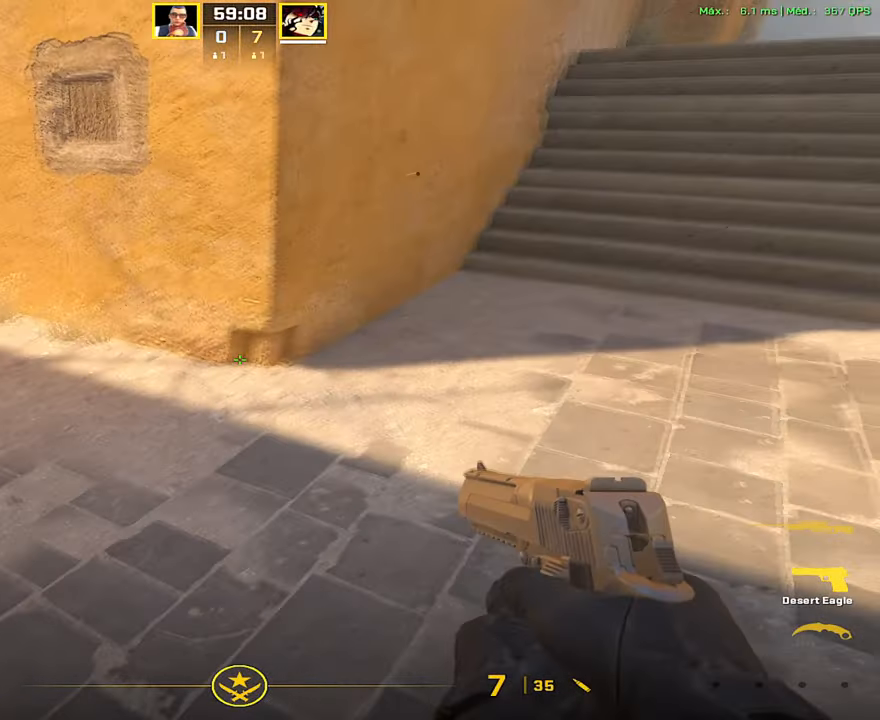
{"keys": ["shift"], "mouse": [], "events": [[300, "mouse_left", "down"], [400, "mouse_left", "up"]]}
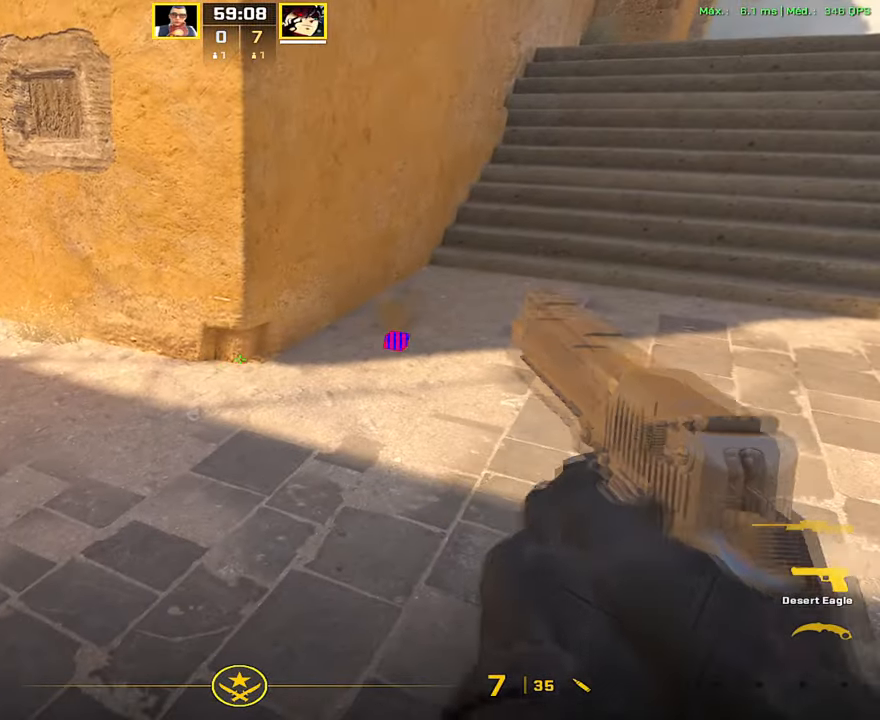
{"keys": [], "mouse": [], "events": [[50, "shift", "up"], [134, "3", "down"], [234, "3", "up"], [317, "f", "down"], [384, "f", "up"]]}
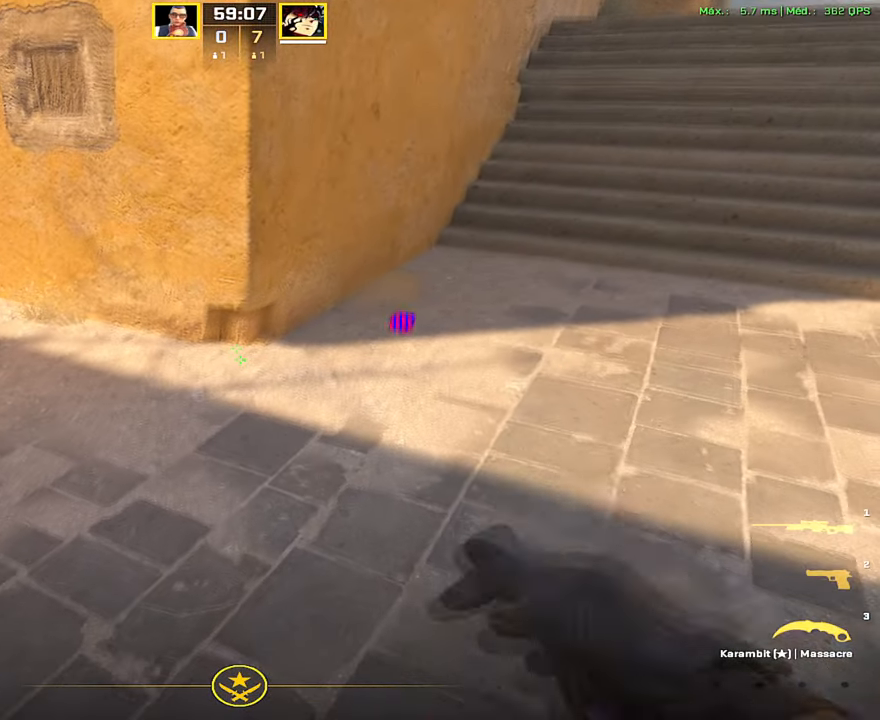
{"keys": ["w"], "mouse": [], "events": [[434, "w", "down"]]}
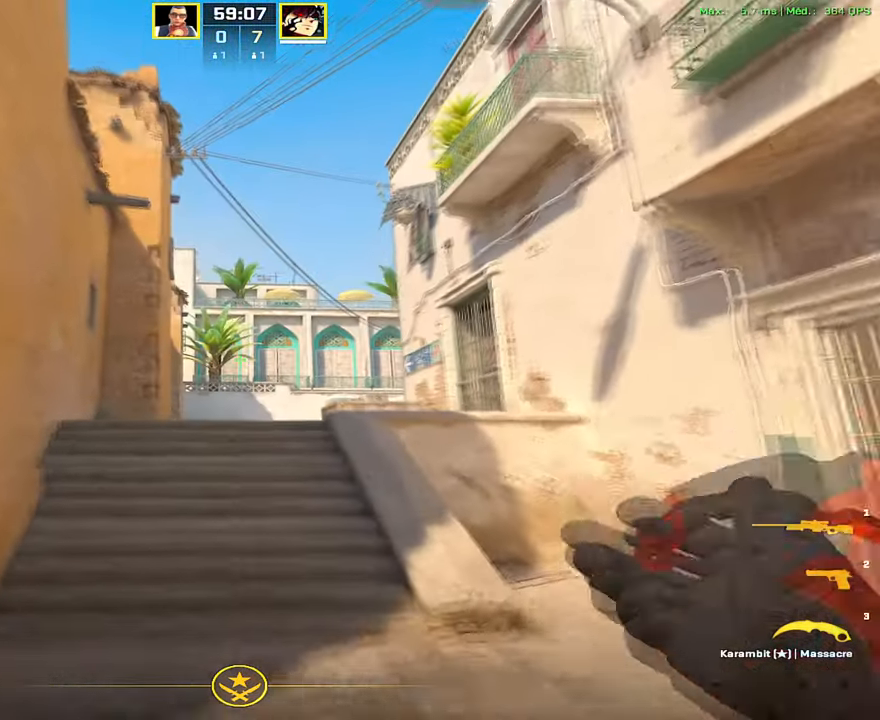
{"keys": ["w"], "mouse": [], "events": [[251, "a", "down"], [301, "a", "up"]]}
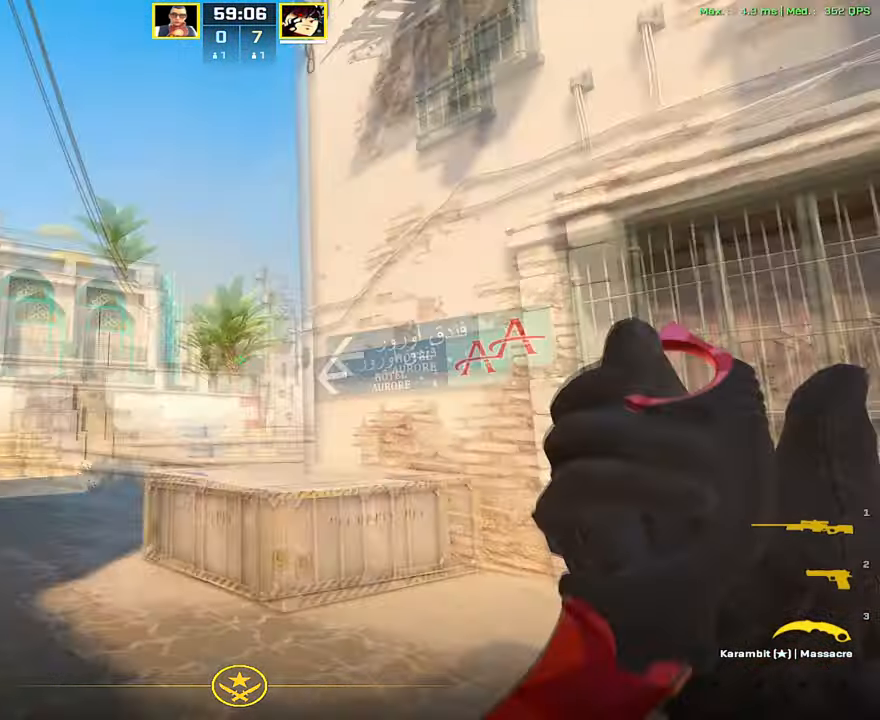
{"keys": ["w"], "mouse": [], "events": [[83, "w", "up"], [217, "v", "down"], [267, "v", "up"], [467, "w", "down"]]}
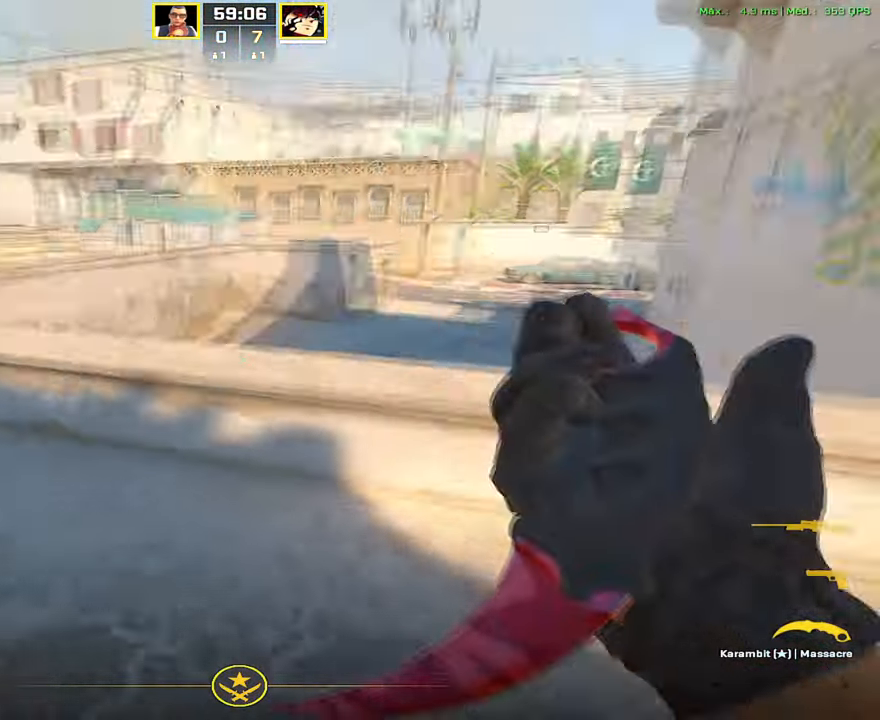
{"keys": ["a"], "mouse": [], "events": [[50, "1", "down"], [150, "1", "up"], [234, "mouse_wheel", "down"], [334, "a", "down"], [334, "mouse_wheel", "up"], [434, "w", "up"]]}
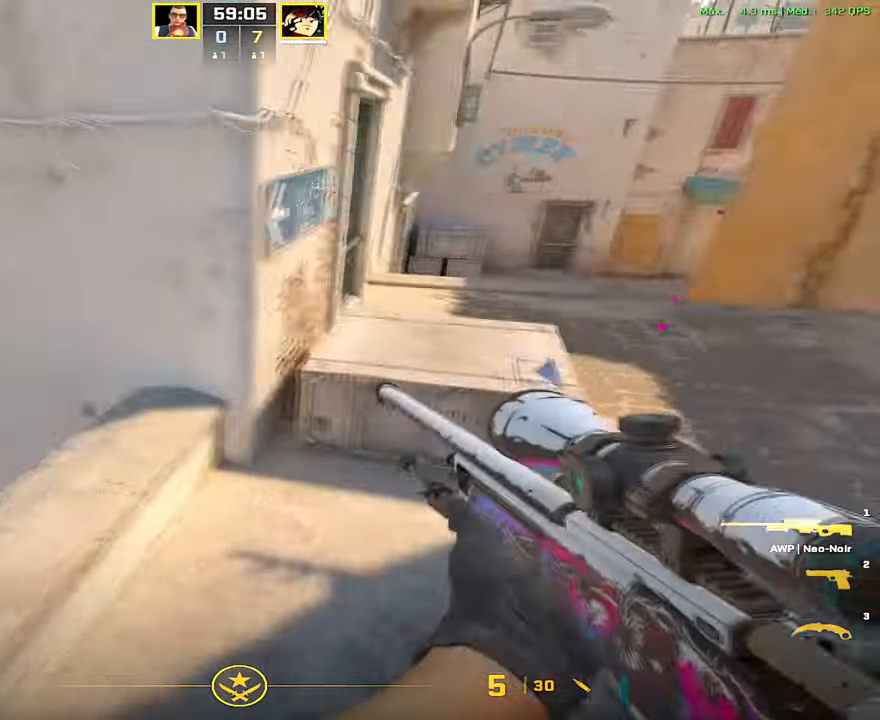
{"keys": ["shift"], "mouse": [], "events": [[167, "a", "up"], [167, "w", "down"], [300, "shift", "down"], [484, "w", "up"]]}
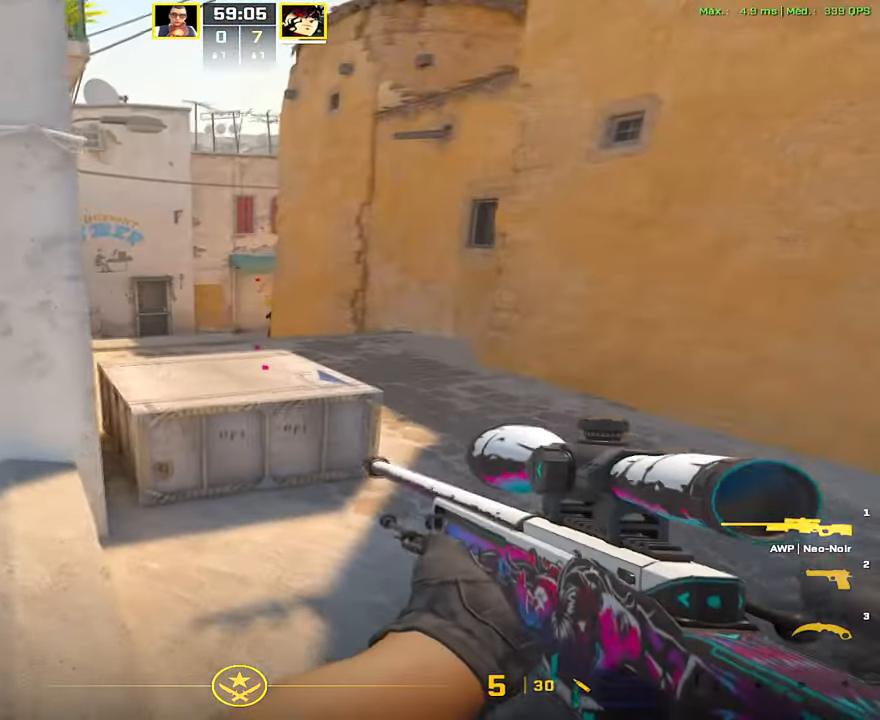
{"keys": ["a", "shift"], "mouse": [], "events": [[184, "d", "down"], [233, "s", "down"], [317, "d", "up"], [367, "mouse_right", "down"], [500, "a", "down"], [500, "mouse_right", "up"], [500, "s", "up"]]}
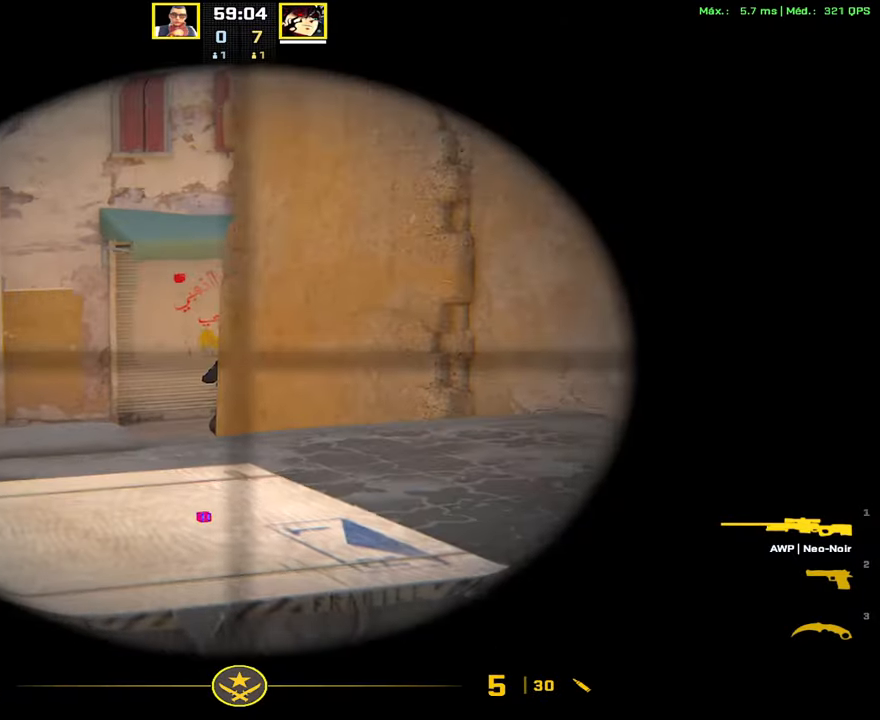
{"keys": ["a", "shift"], "mouse": [], "events": [[150, "a", "up"], [484, "a", "down"]]}
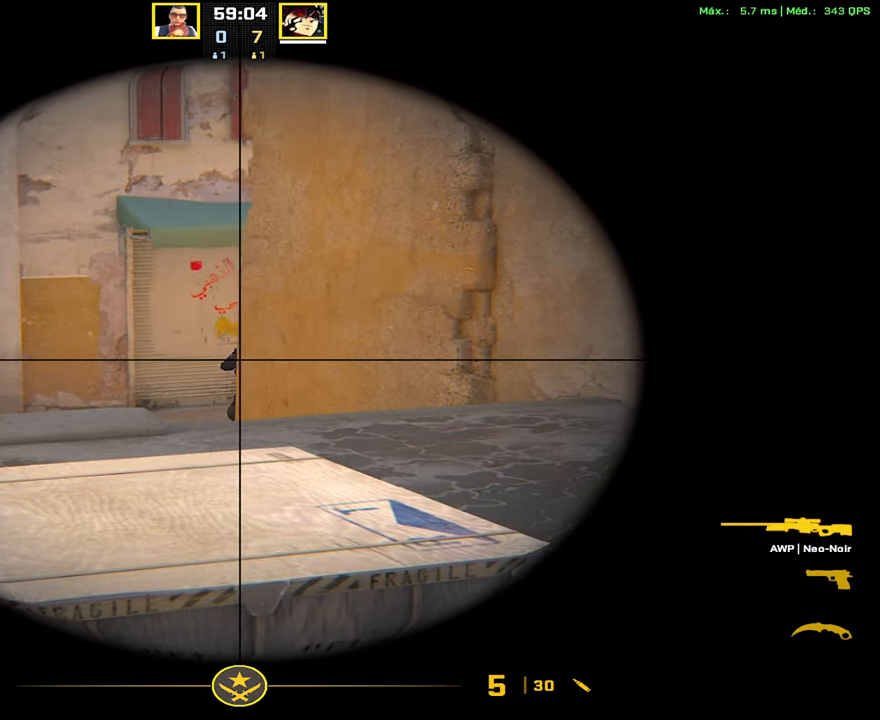
{"keys": [], "mouse": [], "events": [[67, "a", "up"], [183, "shift", "up"]]}
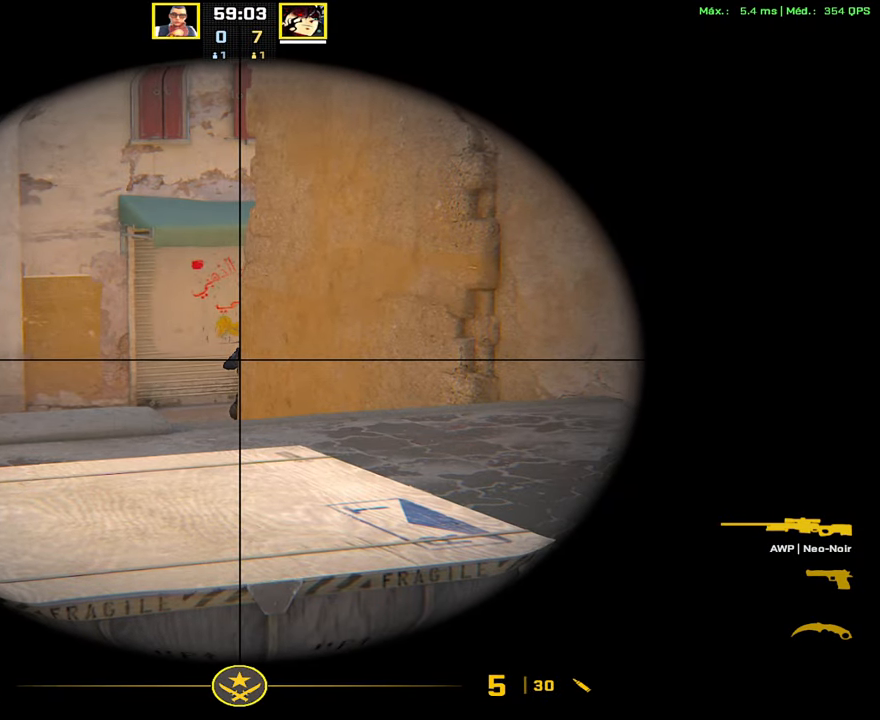
{"keys": [], "mouse": [], "events": []}
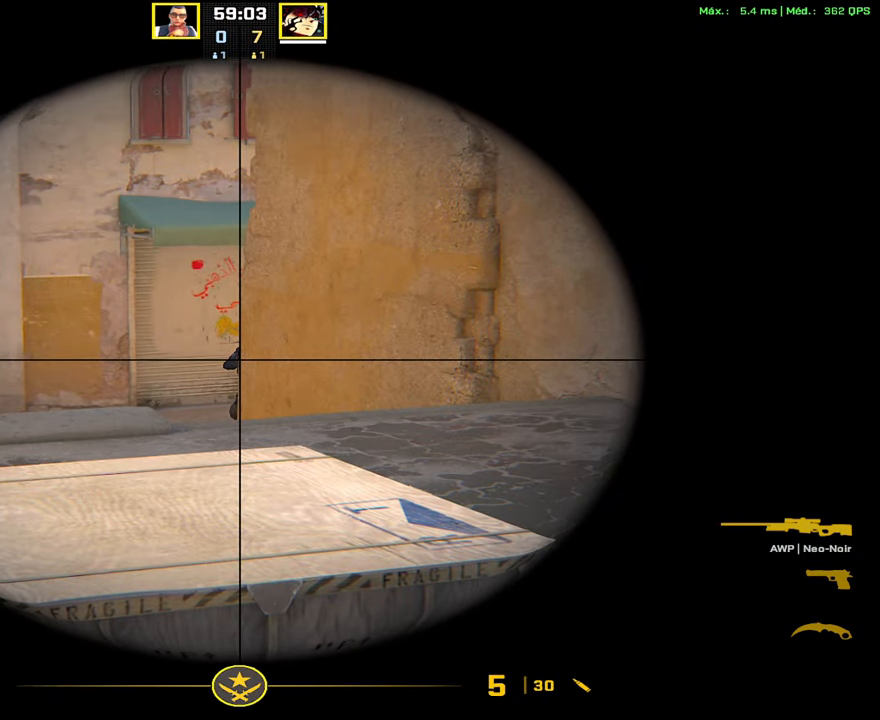
{"keys": [], "mouse": [], "events": []}
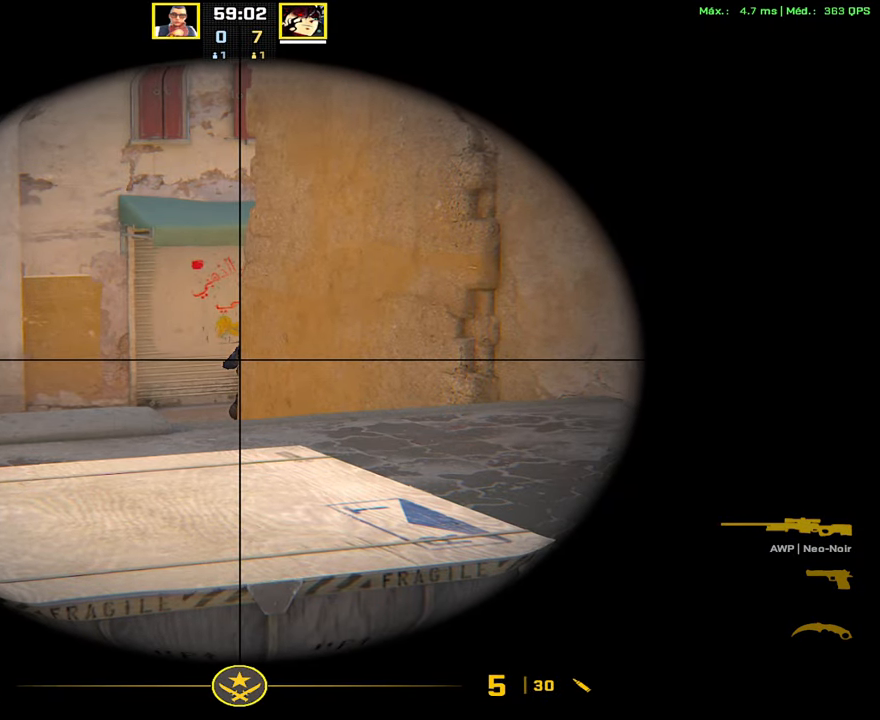
{"keys": [], "mouse": [], "events": []}
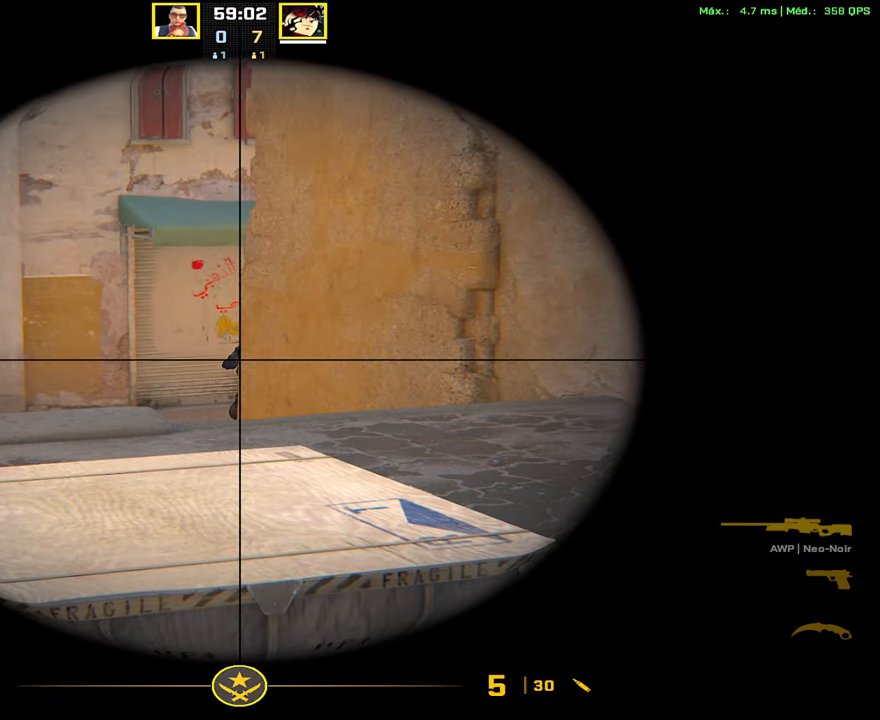
{"keys": [], "mouse": [], "events": [[234, "3", "down"], [334, "3", "up"]]}
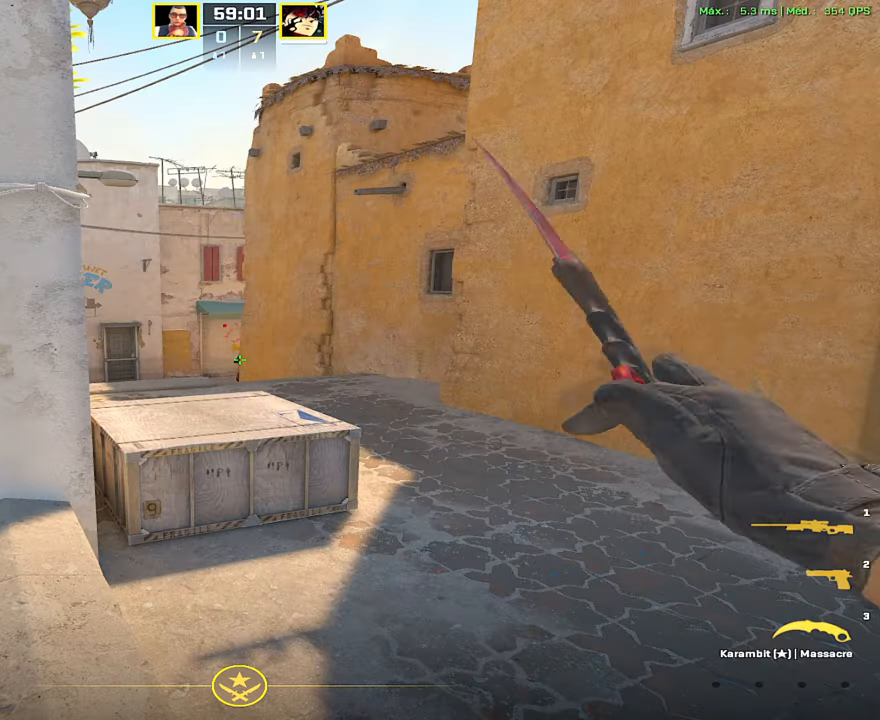
{"keys": ["a"], "mouse": [], "events": [[500, "a", "down"]]}
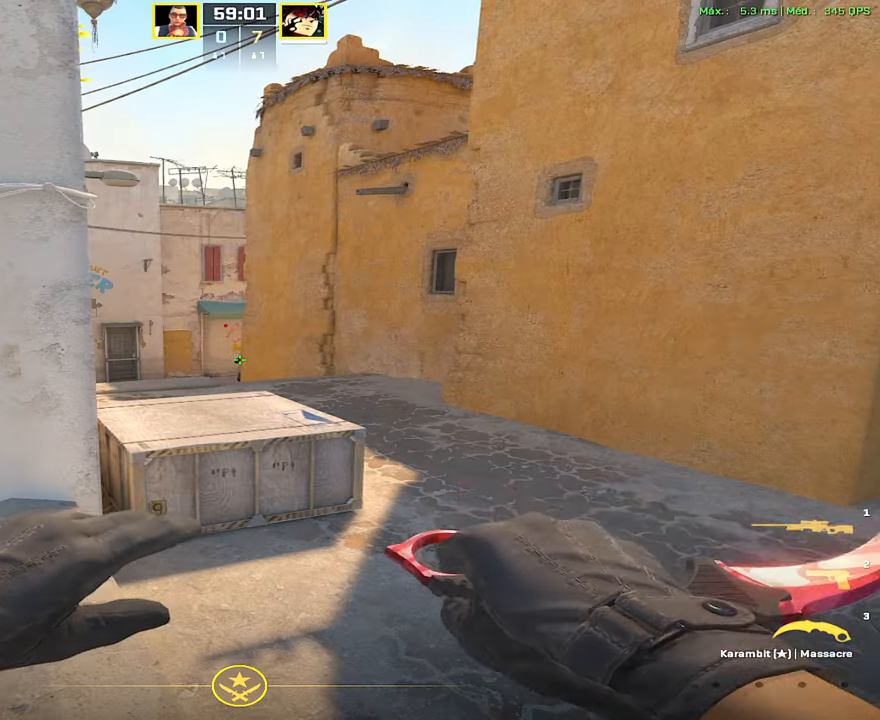
{"keys": ["a", "w"], "mouse": [], "events": [[184, "w", "down"], [234, "v", "down"], [317, "v", "up"]]}
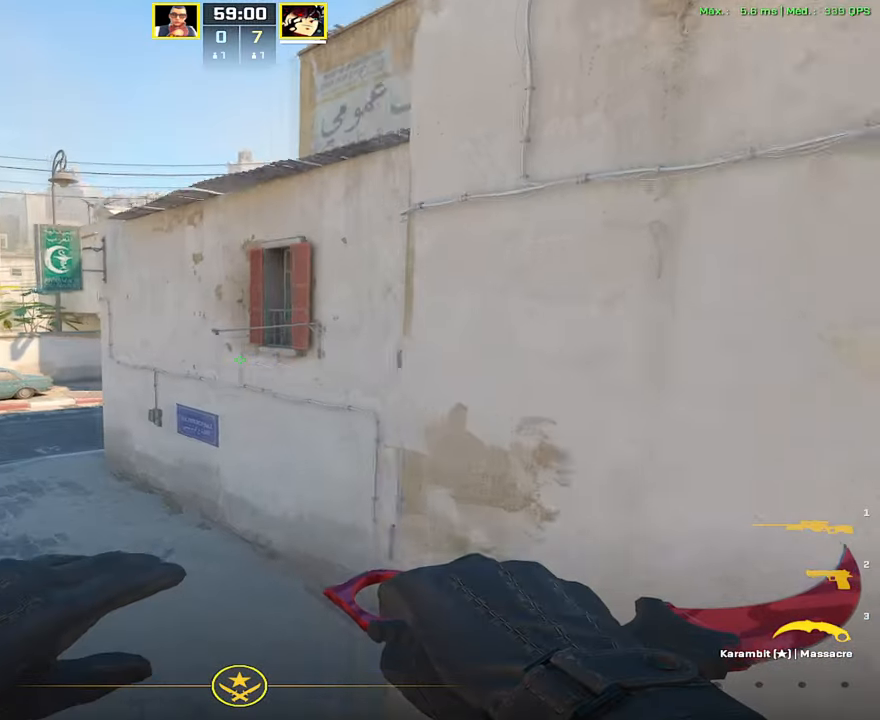
{"keys": ["w"], "mouse": [], "events": [[150, "a", "up"], [283, "a", "down"], [433, "a", "up"]]}
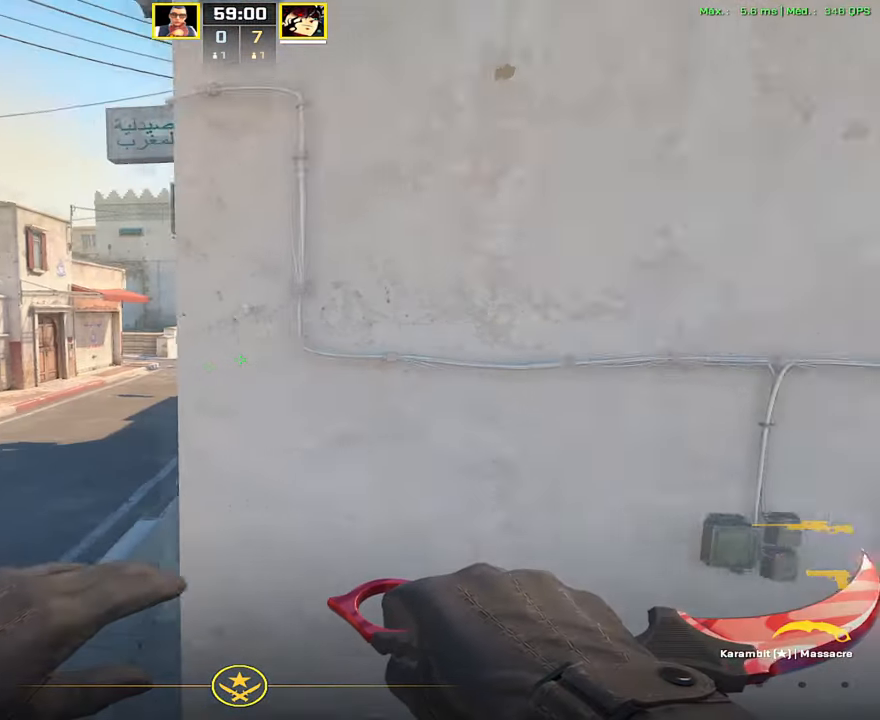
{"keys": ["w"], "mouse": [], "events": [[67, "a", "down"], [167, "a", "up"]]}
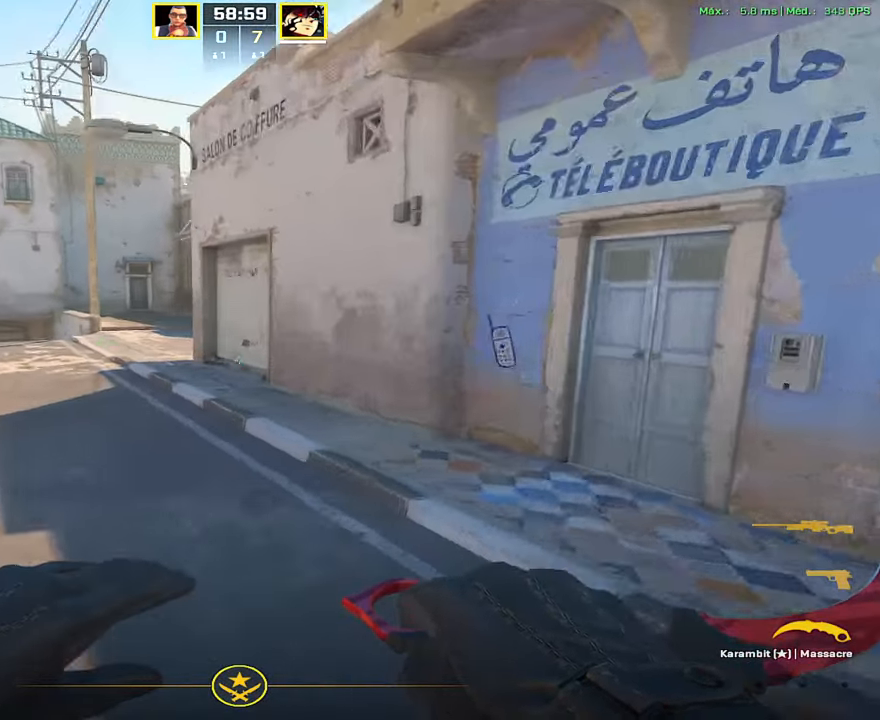
{"keys": ["w"], "mouse": [], "events": [[183, "w", "up"], [267, "v", "down"], [317, "v", "up"], [417, "w", "down"]]}
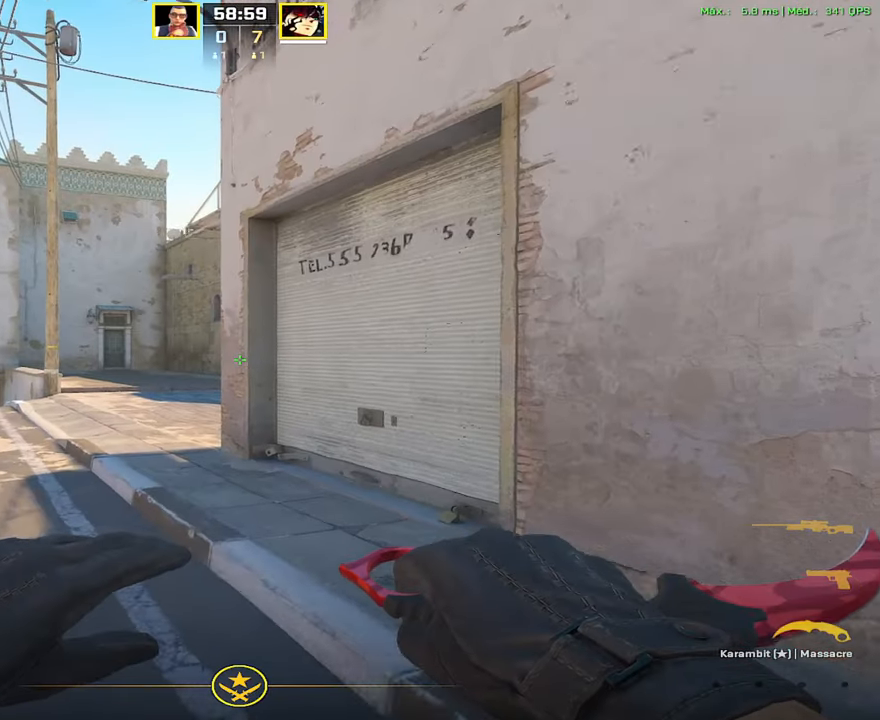
{"keys": [], "mouse": [], "events": [[250, "w", "up"]]}